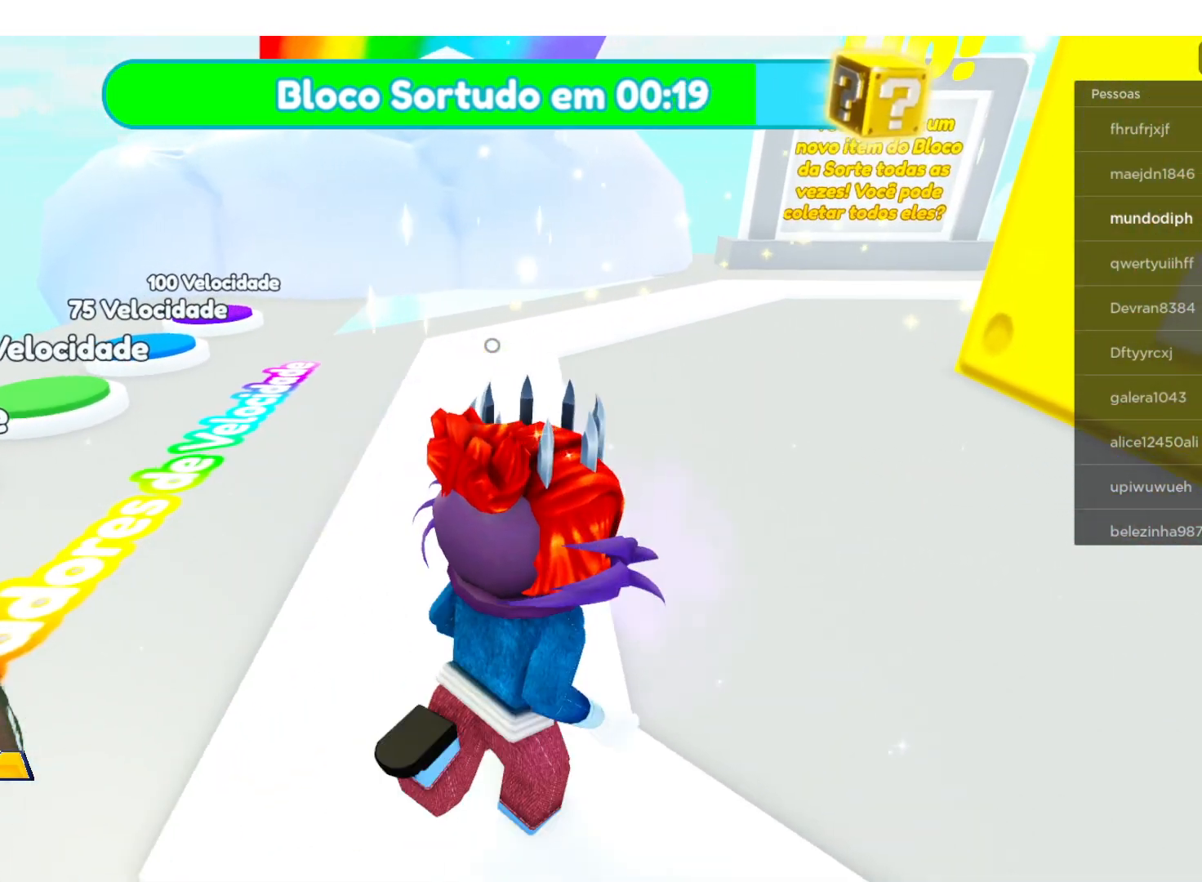
Gameplay with a controller (Xbox layout); each line is a JSON object with the inputs held at the frame after it. "events" lists button and stick changes between this image and that frame as [ms after this image, input, new state], when the widget could be followed in between.
{"buttons": [], "left_stick": "down-right", "right_stick": "center", "events": [[167, "left_stick", "right"], [467, "left_stick", "down-right"]]}
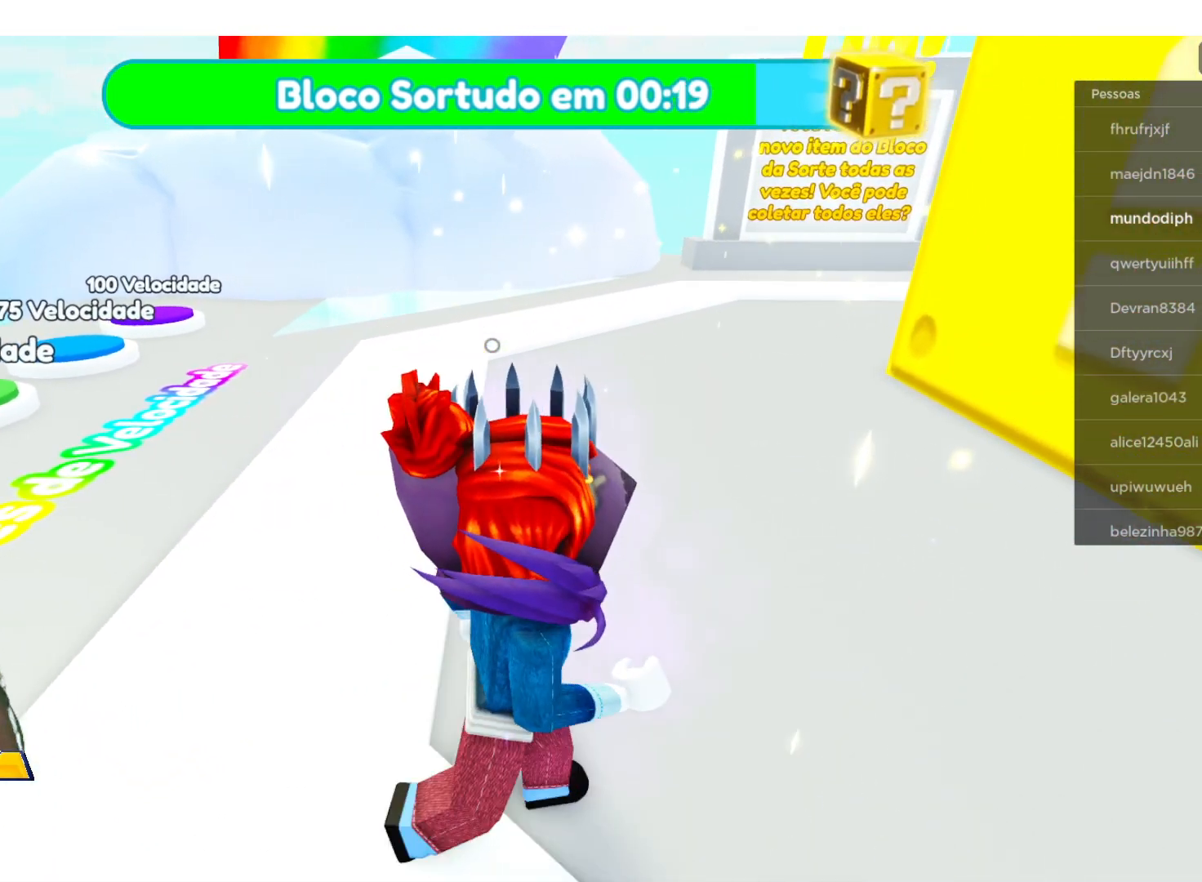
{"buttons": [], "left_stick": "down-right", "right_stick": "center", "events": []}
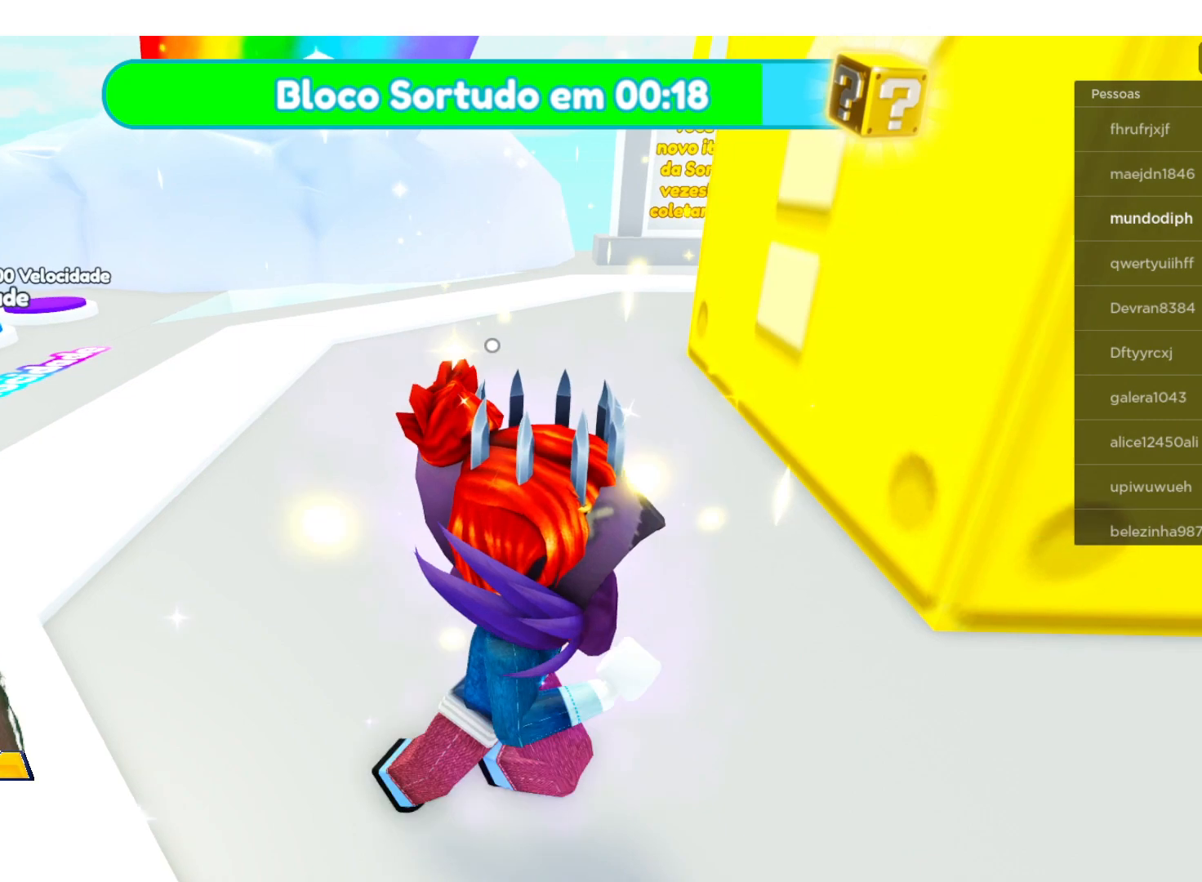
{"buttons": [], "left_stick": "down-right", "right_stick": "center", "events": [[300, "left_stick", "center"], [433, "left_stick", "right"], [500, "left_stick", "down-right"]]}
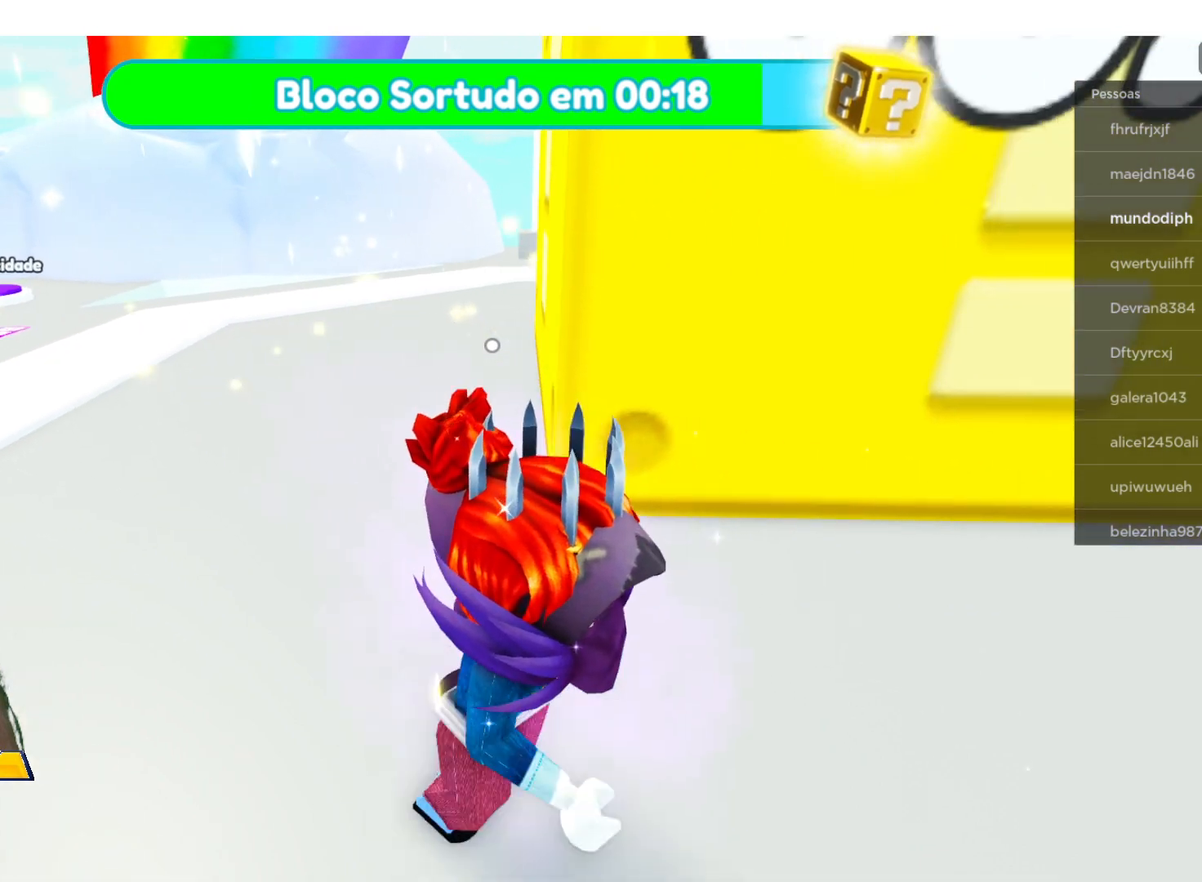
{"buttons": [], "left_stick": "right", "right_stick": "center", "events": [[234, "left_stick", "right"]]}
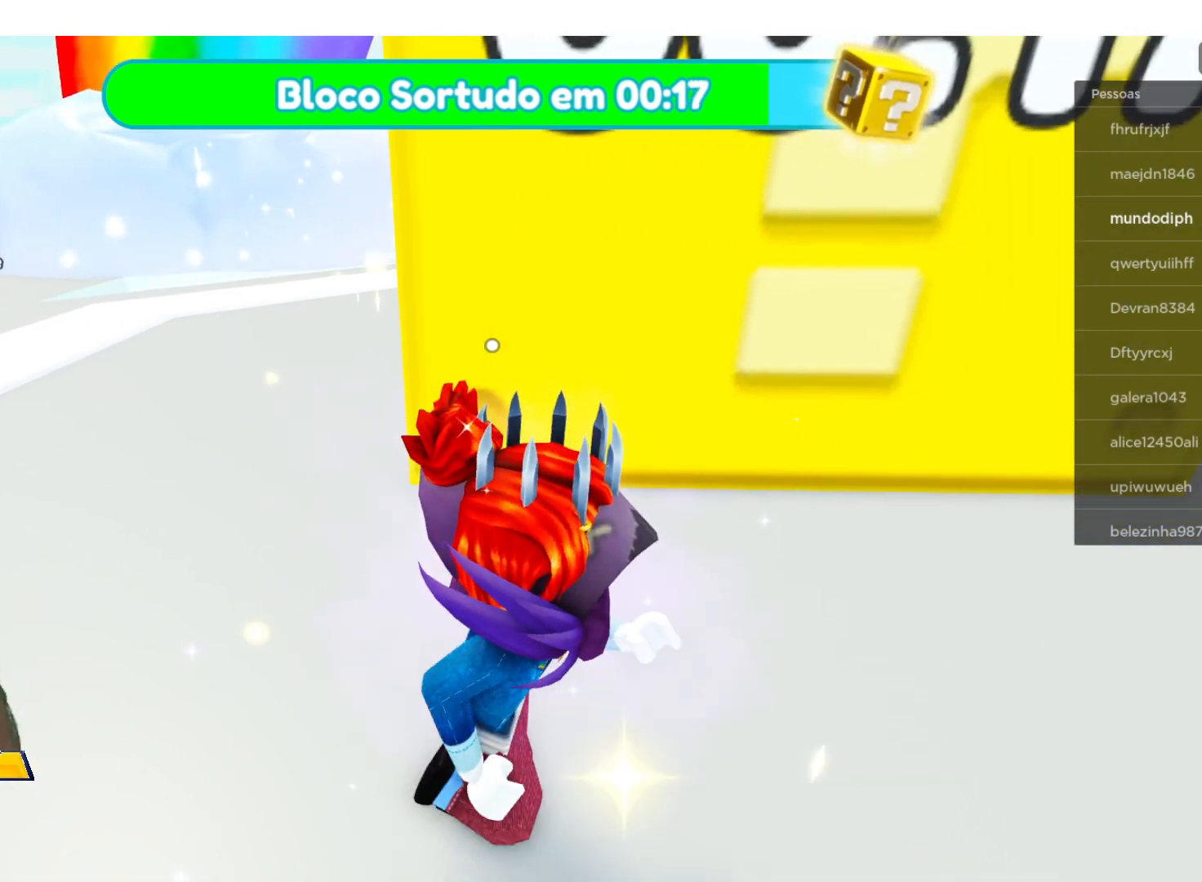
{"buttons": [], "left_stick": "right", "right_stick": "center", "events": []}
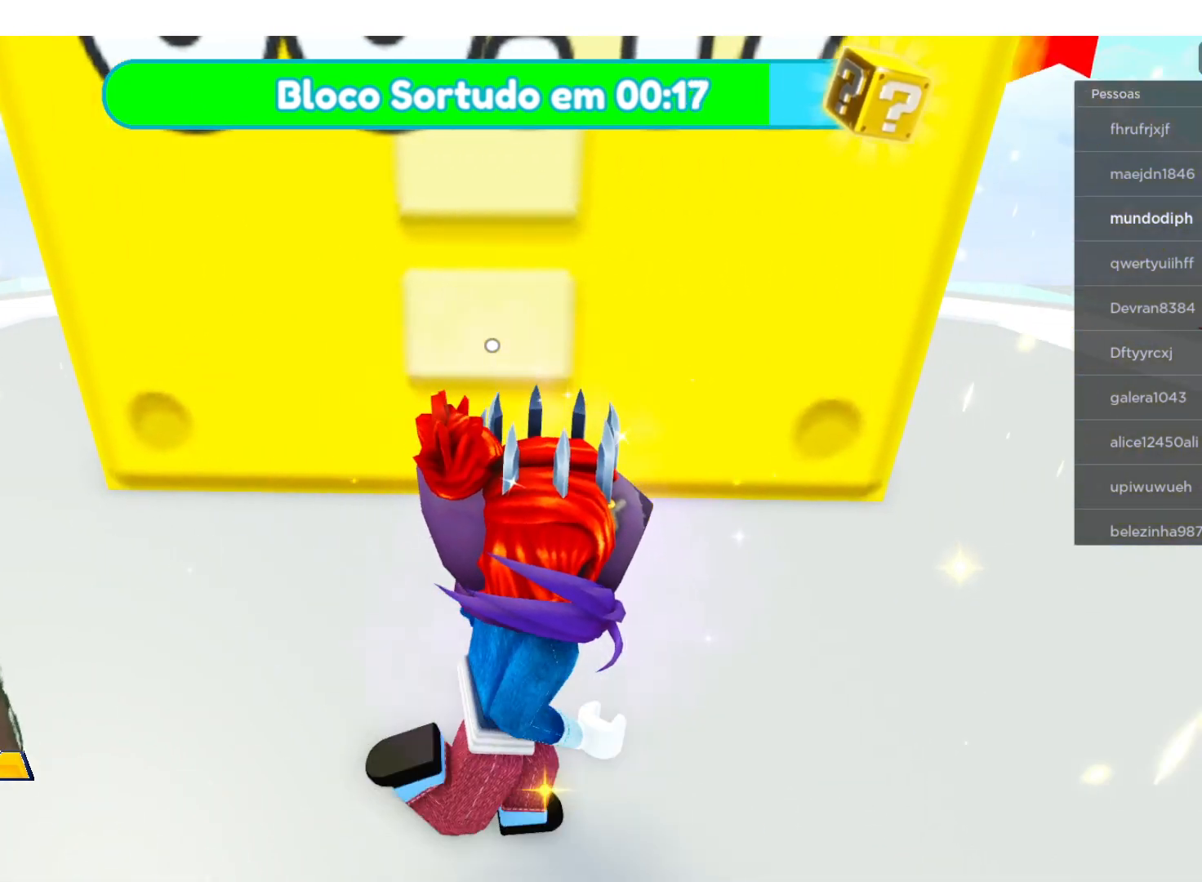
{"buttons": [], "left_stick": "up-right", "right_stick": "center", "events": [[34, "left_stick", "up-right"]]}
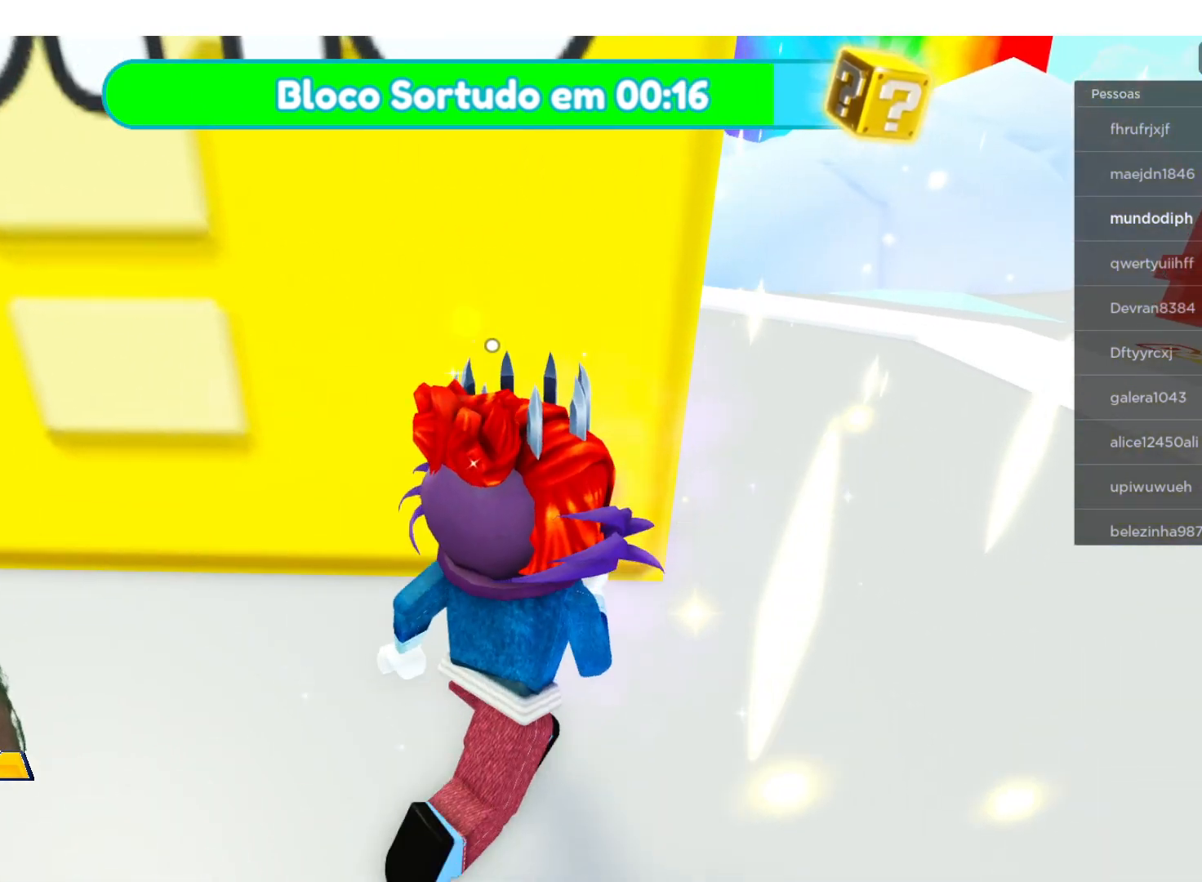
{"buttons": [], "left_stick": "up-right", "right_stick": "center", "events": []}
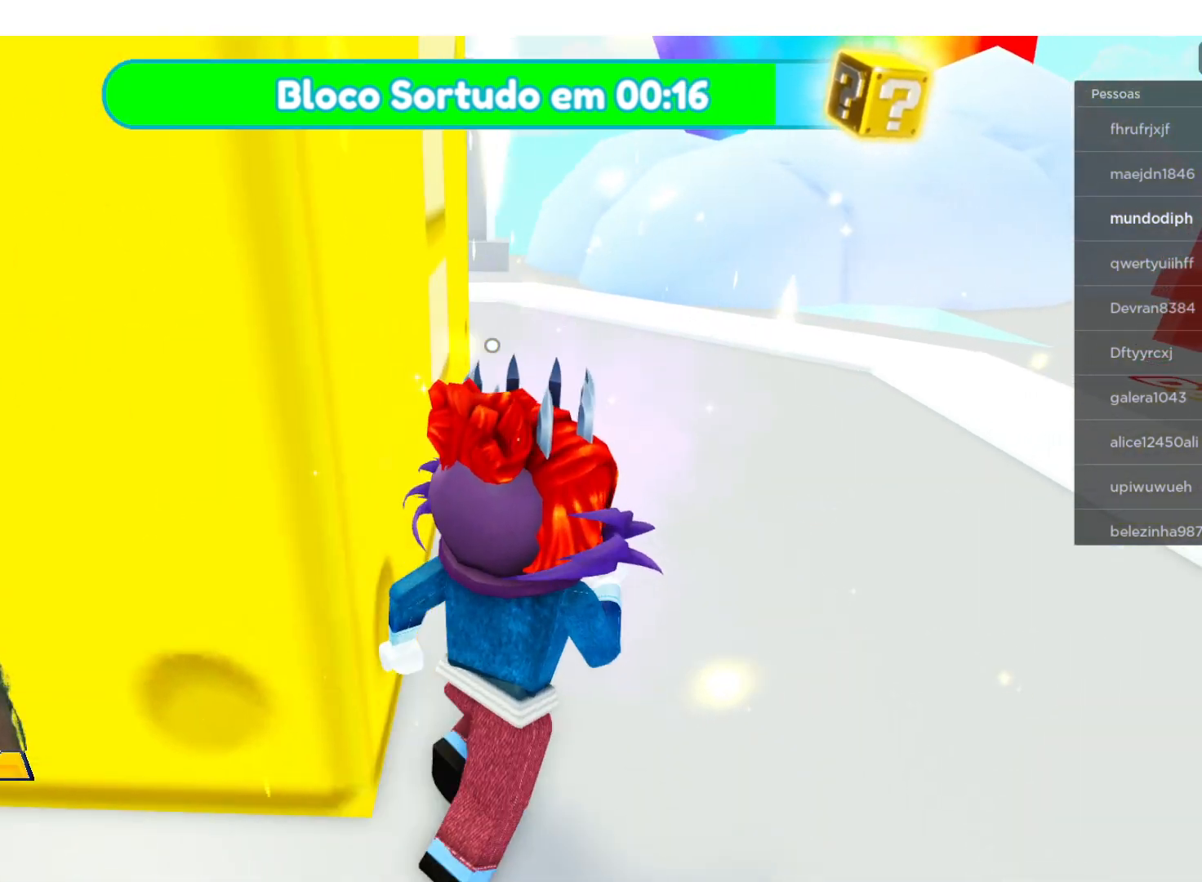
{"buttons": [], "left_stick": "down-left", "right_stick": "center", "events": [[34, "left_stick", "up-left"], [234, "left_stick", "down-left"]]}
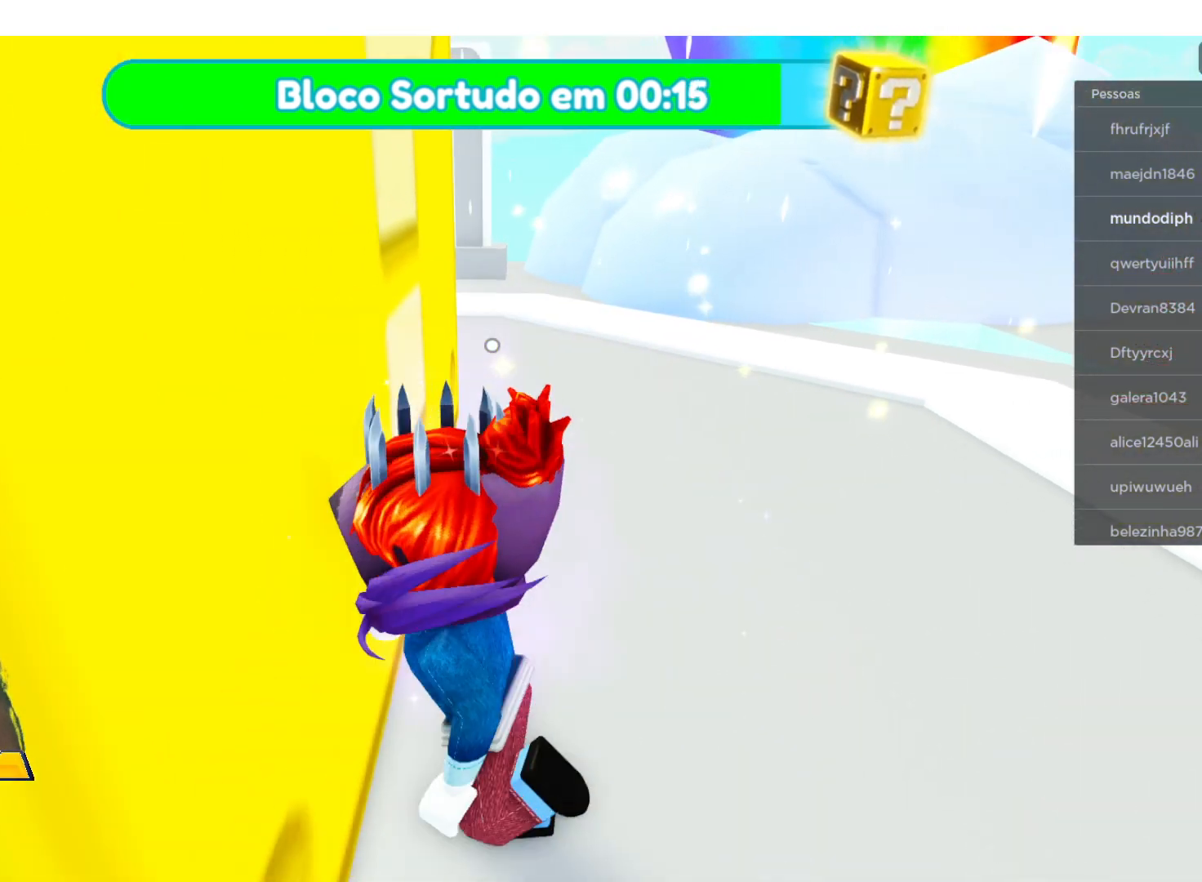
{"buttons": [], "left_stick": "down-left", "right_stick": "center", "events": []}
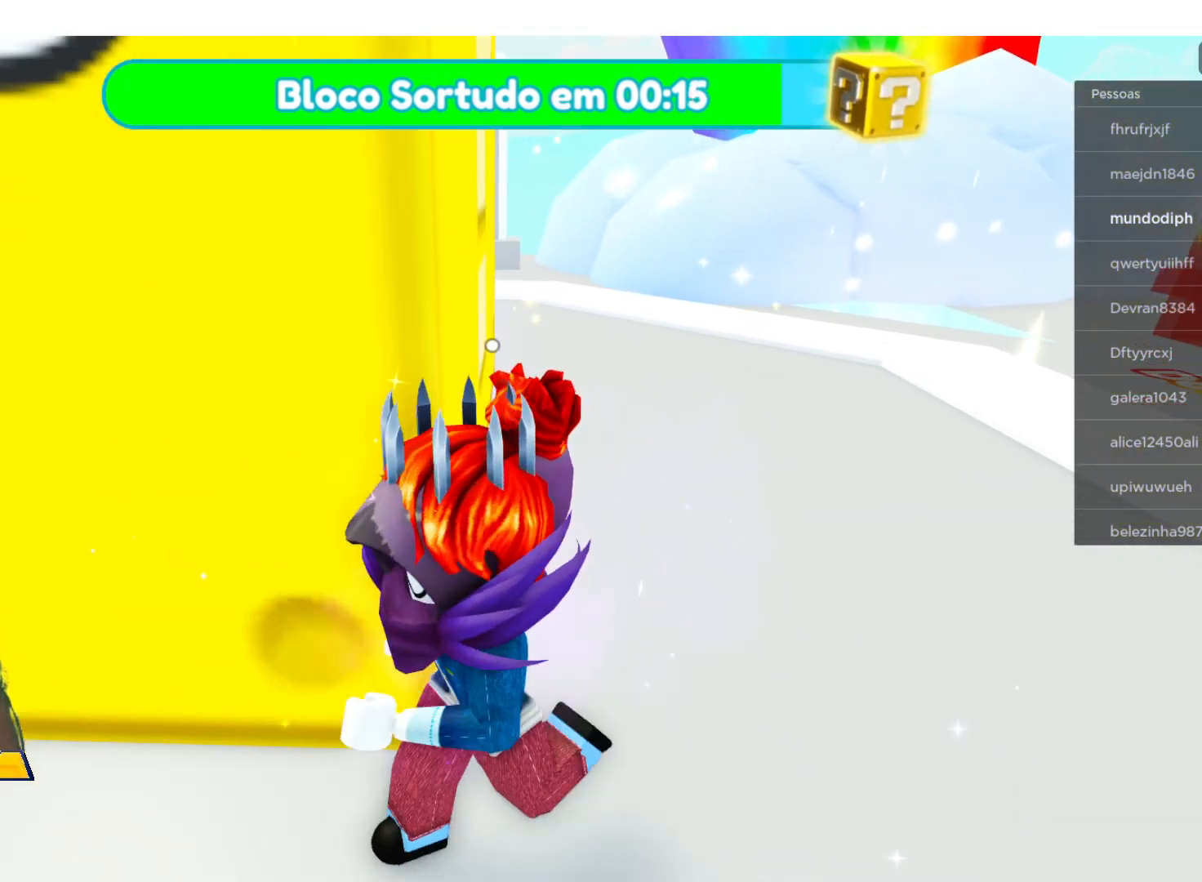
{"buttons": [], "left_stick": "center", "right_stick": "center", "events": [[234, "left_stick", "center"]]}
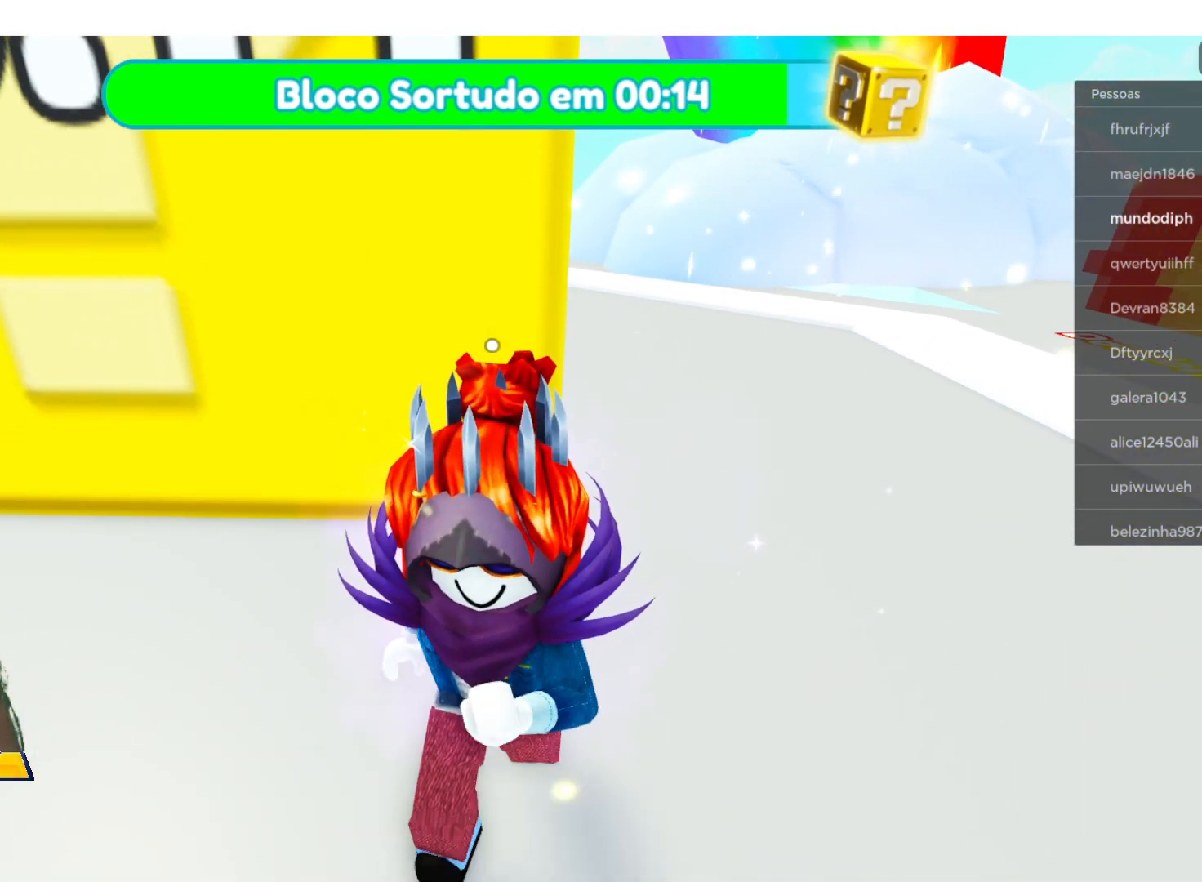
{"buttons": [], "left_stick": "up-left", "right_stick": "center", "events": [[267, "left_stick", "up-left"]]}
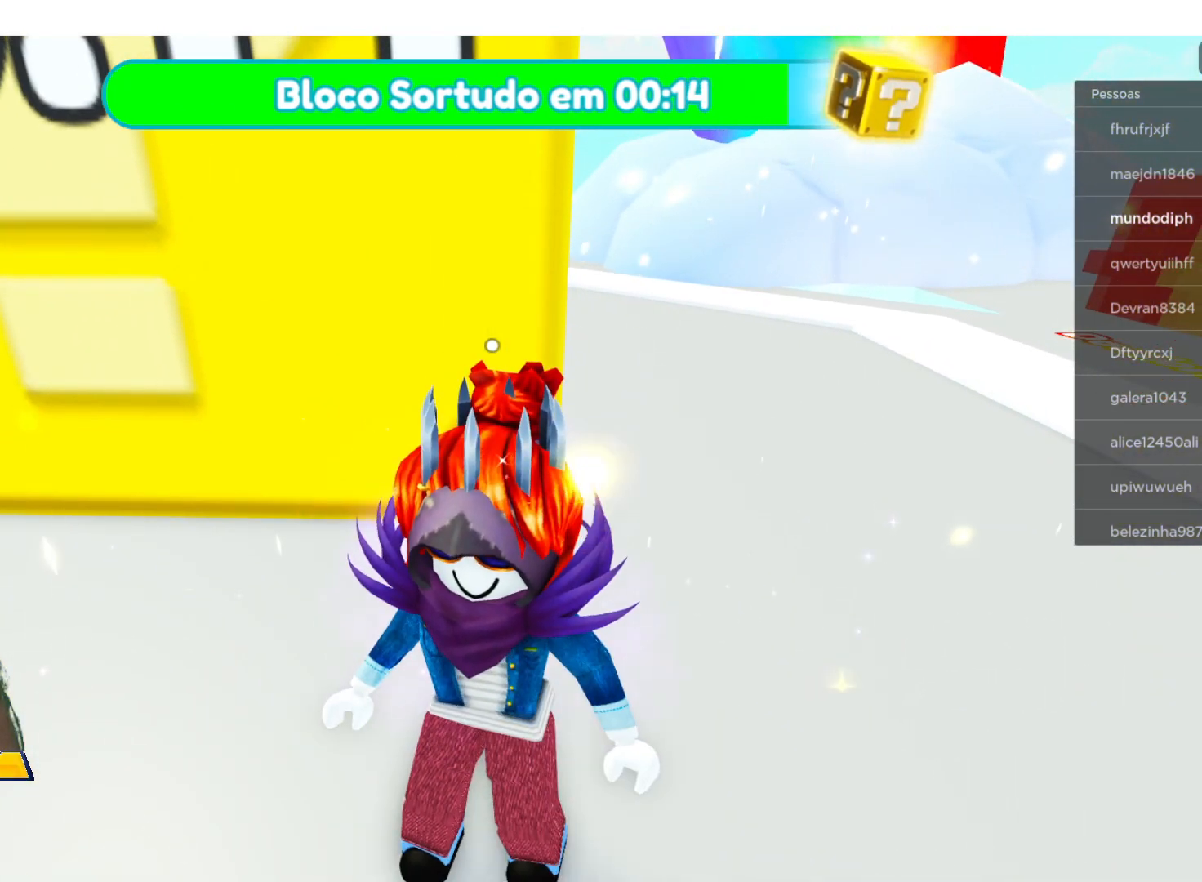
{"buttons": [], "left_stick": "center", "right_stick": "center", "events": [[67, "left_stick", "center"]]}
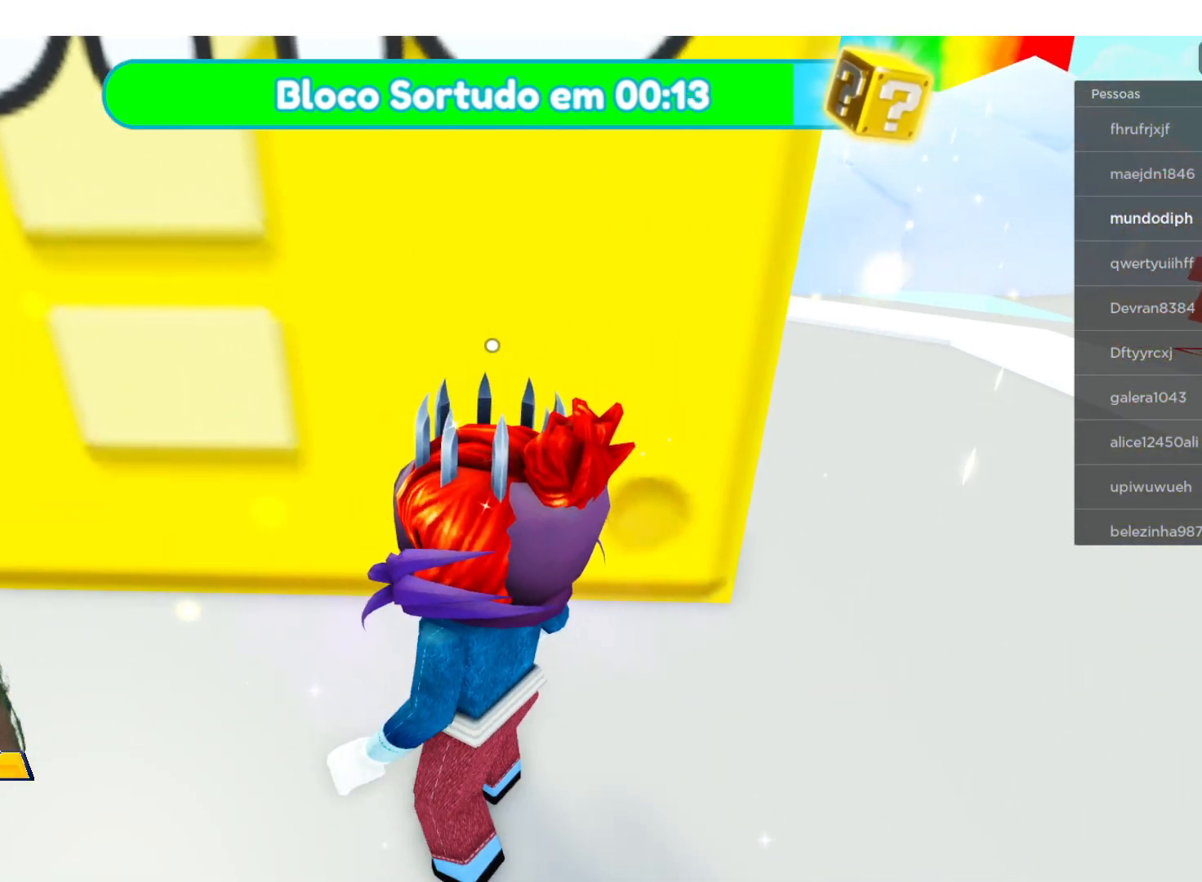
{"buttons": [], "left_stick": "center", "right_stick": "center", "events": [[66, "left_stick", "up"], [433, "left_stick", "center"]]}
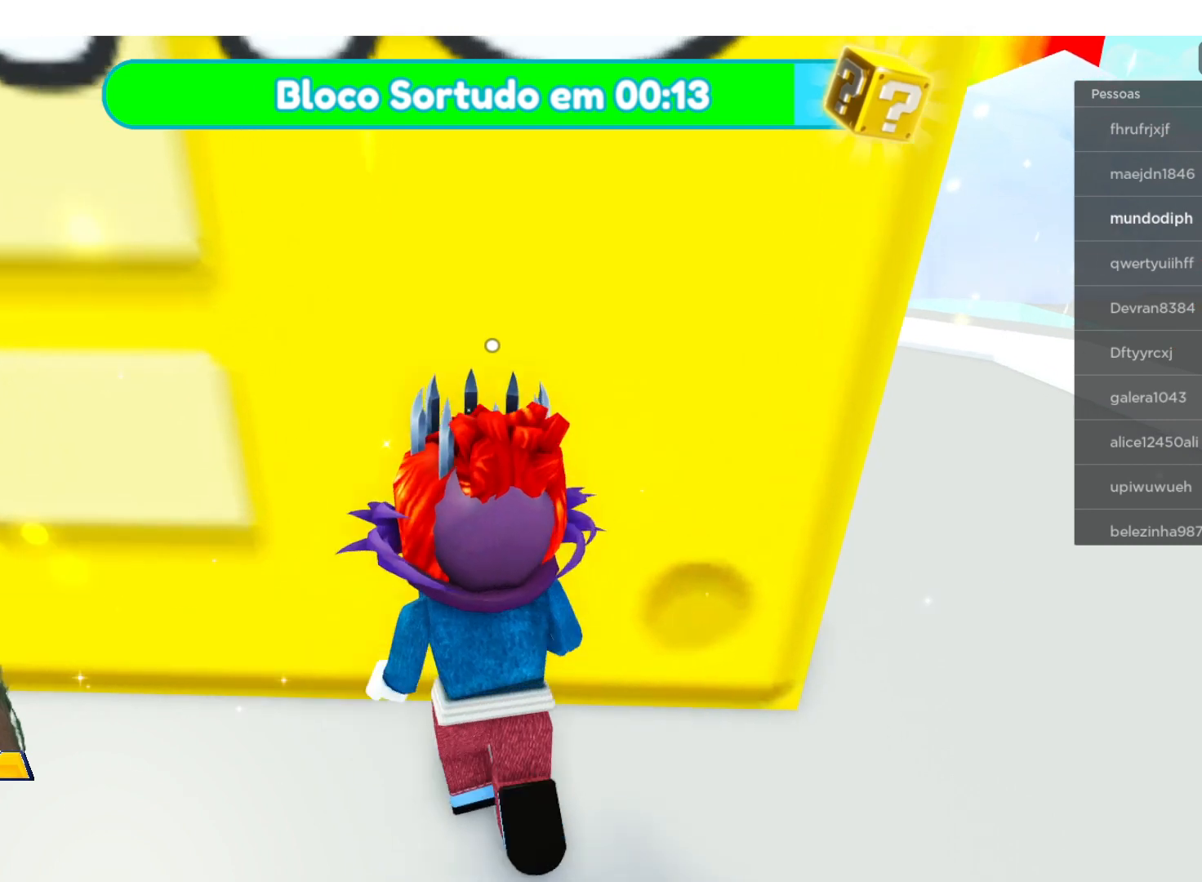
{"buttons": [], "left_stick": "up", "right_stick": "center", "events": [[434, "left_stick", "up"]]}
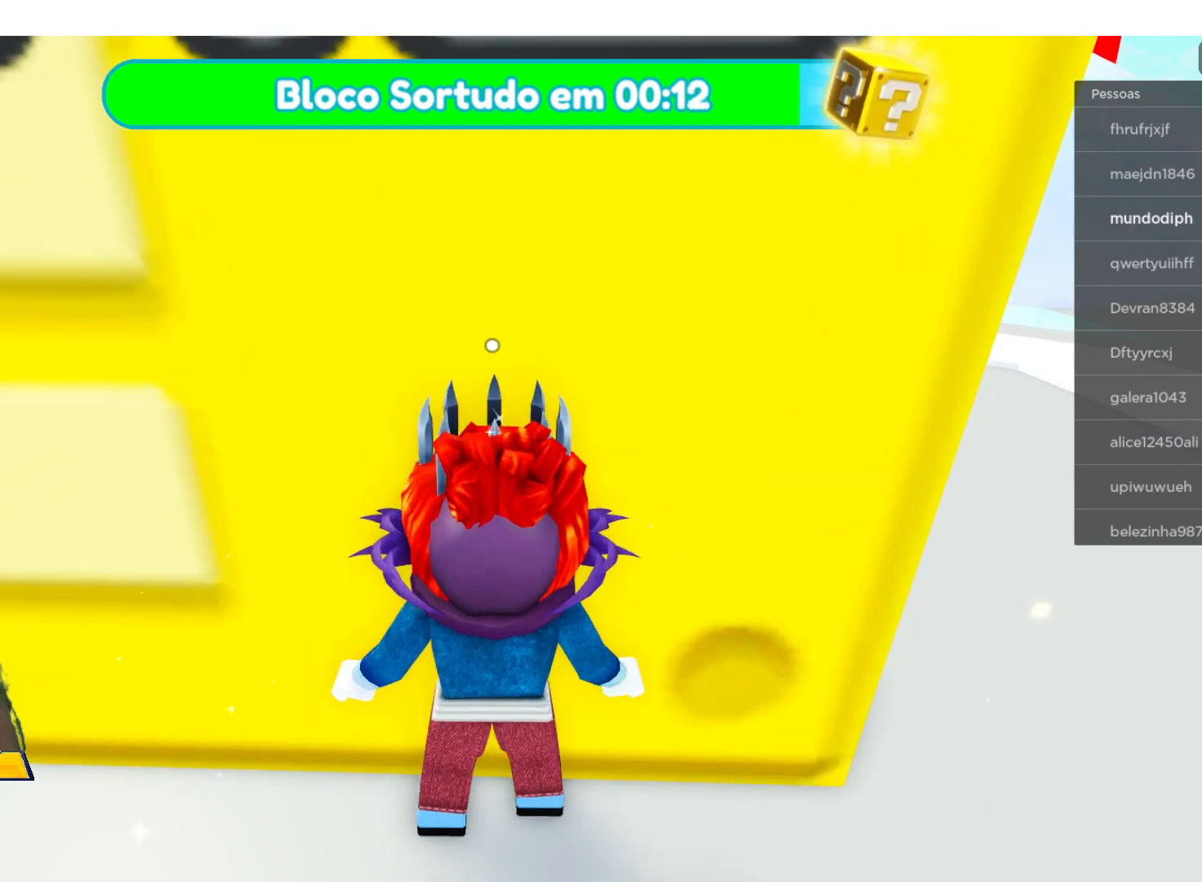
{"buttons": [], "left_stick": "center", "right_stick": "center", "events": [[233, "left_stick", "center"]]}
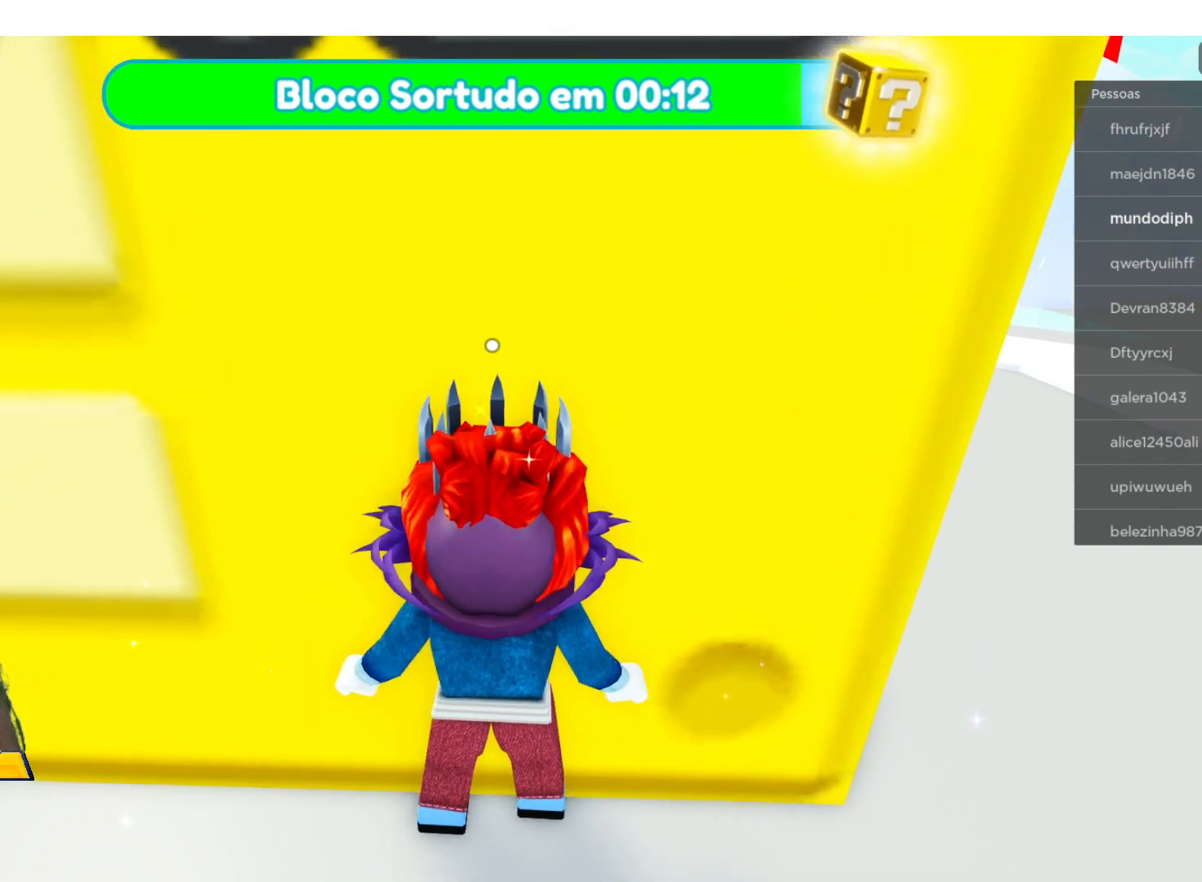
{"buttons": [], "left_stick": "up-right", "right_stick": "center", "events": [[134, "left_stick", "up-right"]]}
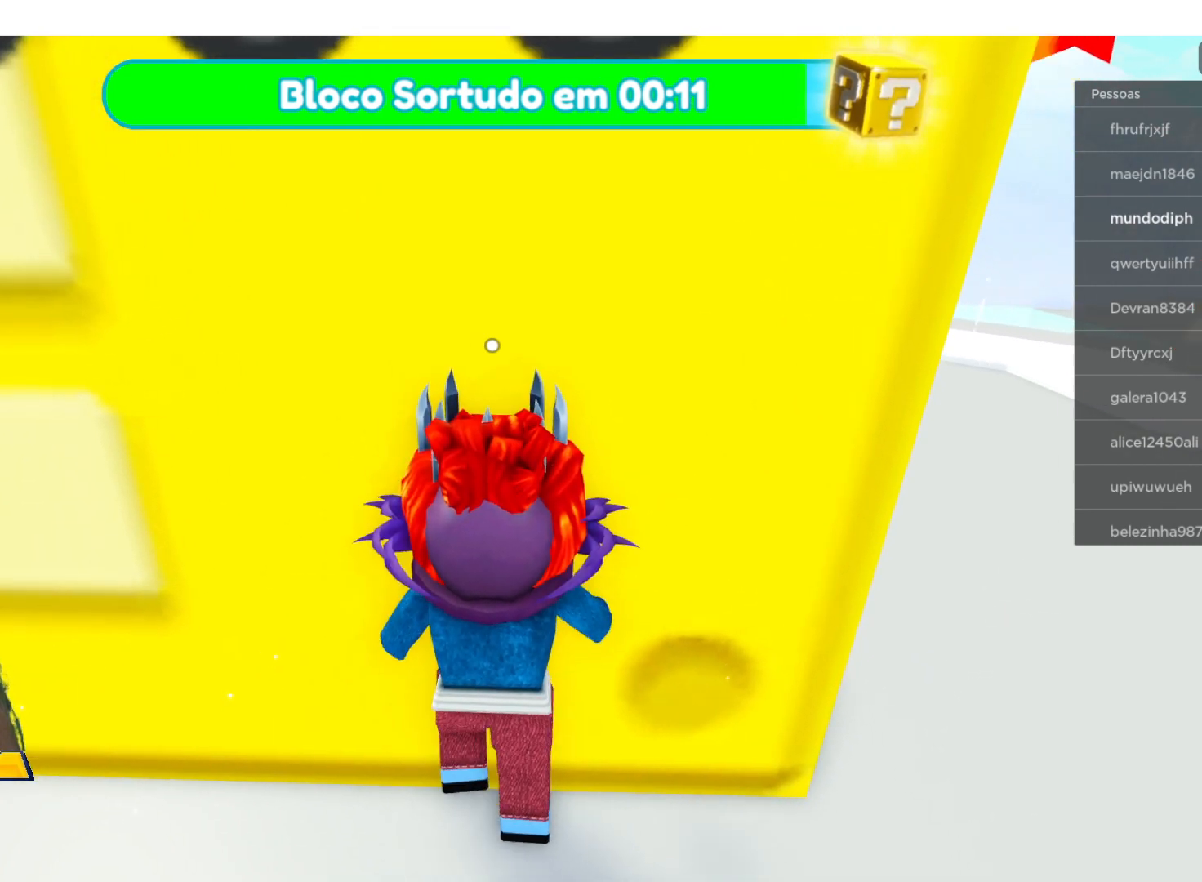
{"buttons": [], "left_stick": "center", "right_stick": "center", "events": [[33, "left_stick", "center"]]}
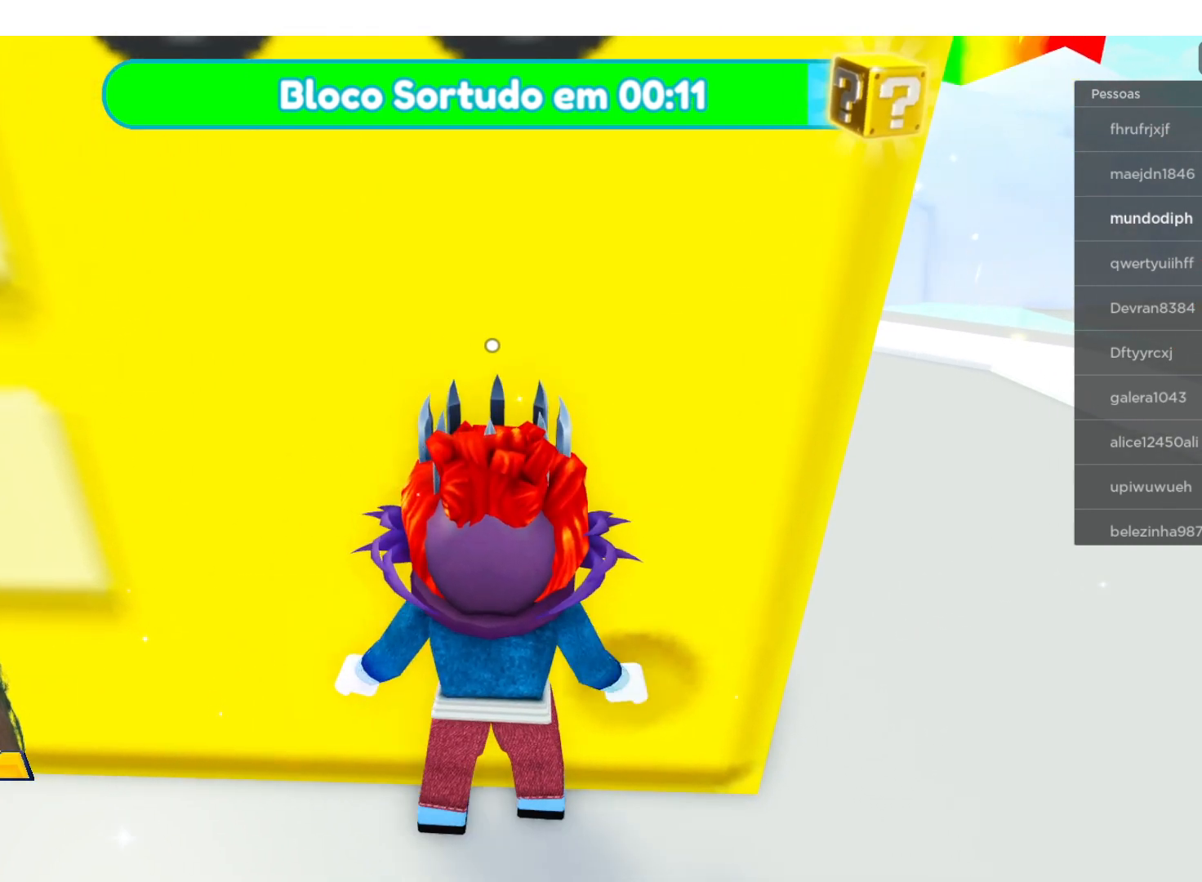
{"buttons": [], "left_stick": "center", "right_stick": "center", "events": []}
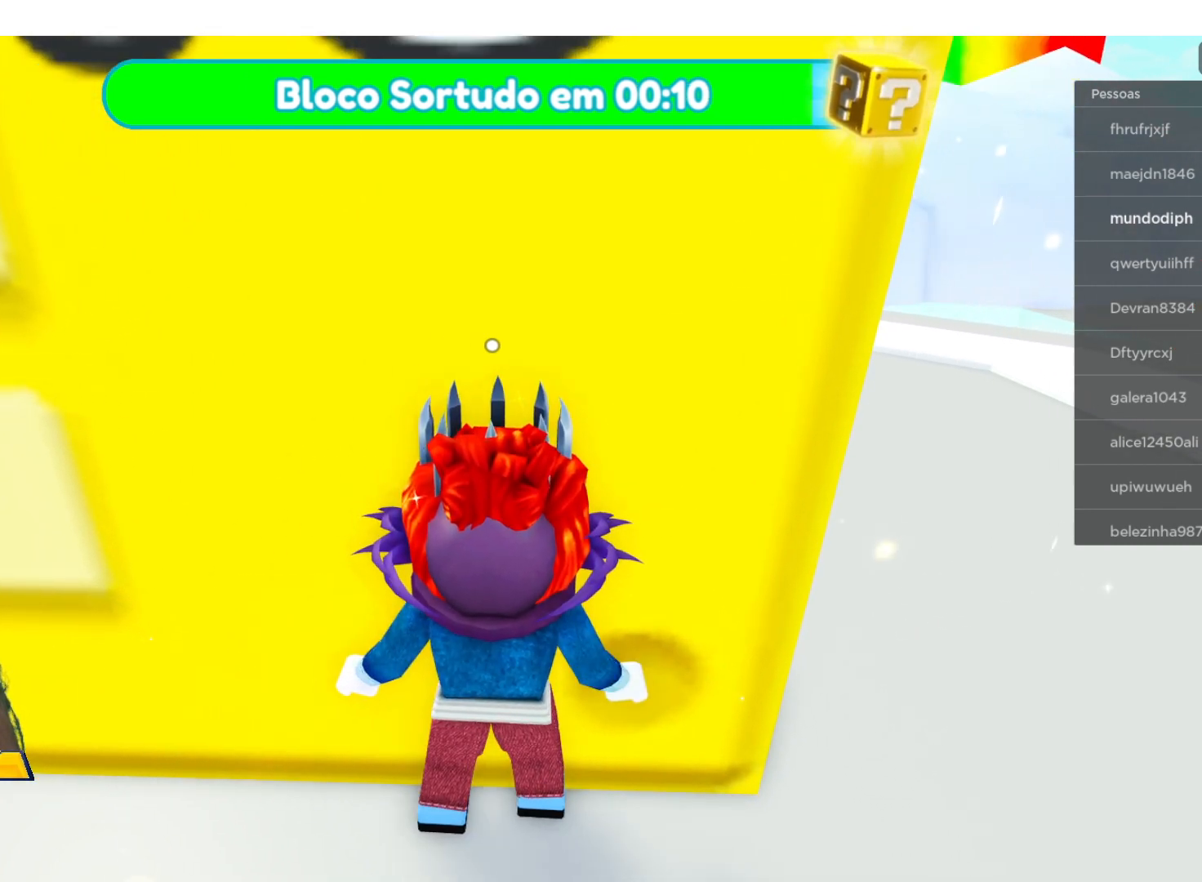
{"buttons": [], "left_stick": "center", "right_stick": "center", "events": []}
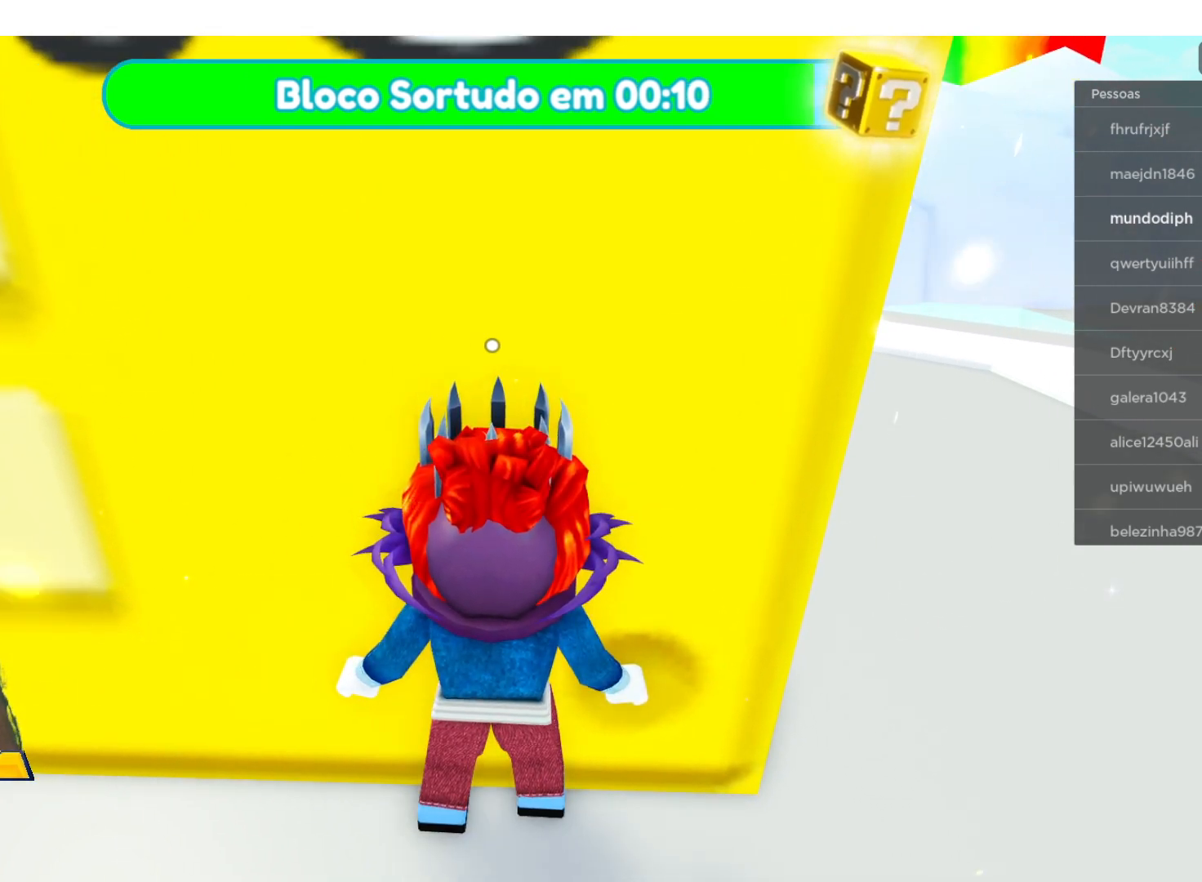
{"buttons": [], "left_stick": "up-left", "right_stick": "center", "events": [[401, "left_stick", "up-left"]]}
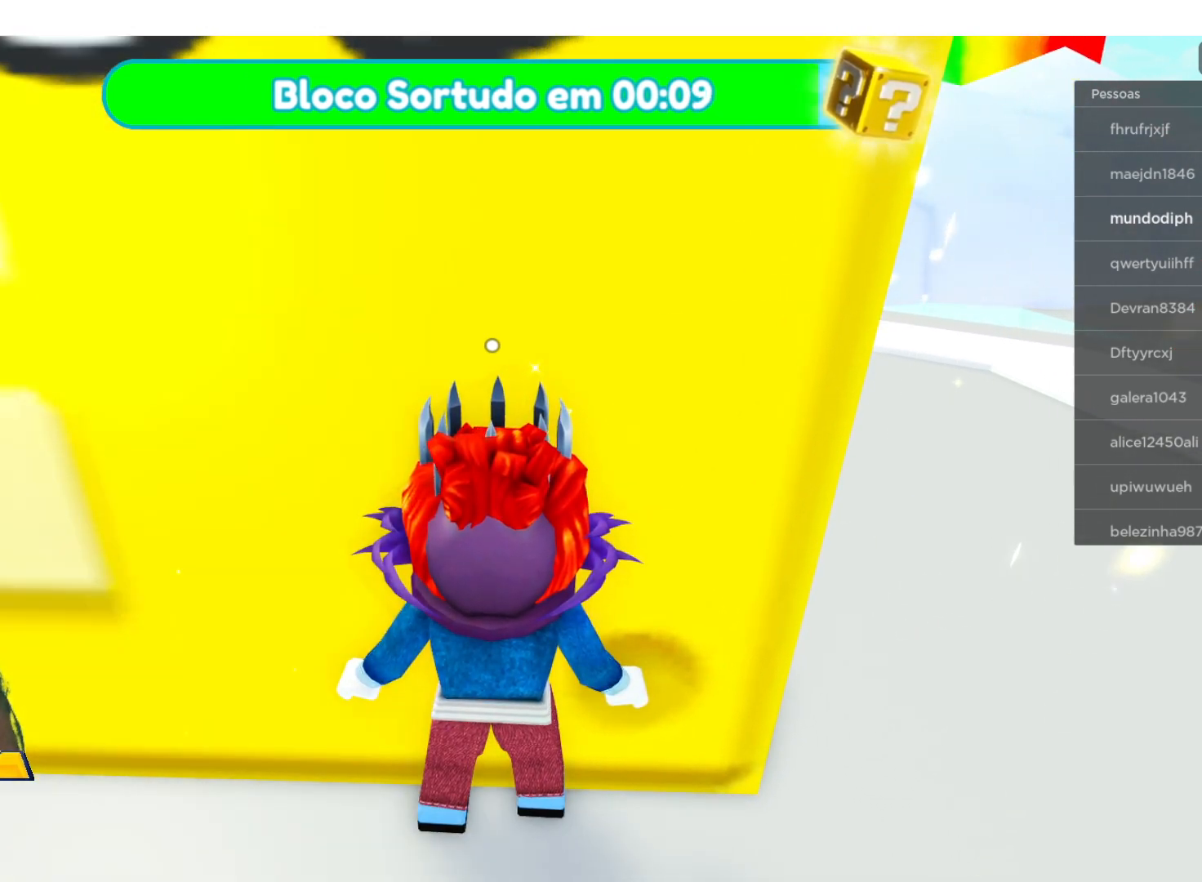
{"buttons": [], "left_stick": "left", "right_stick": "center", "events": [[267, "left_stick", "left"]]}
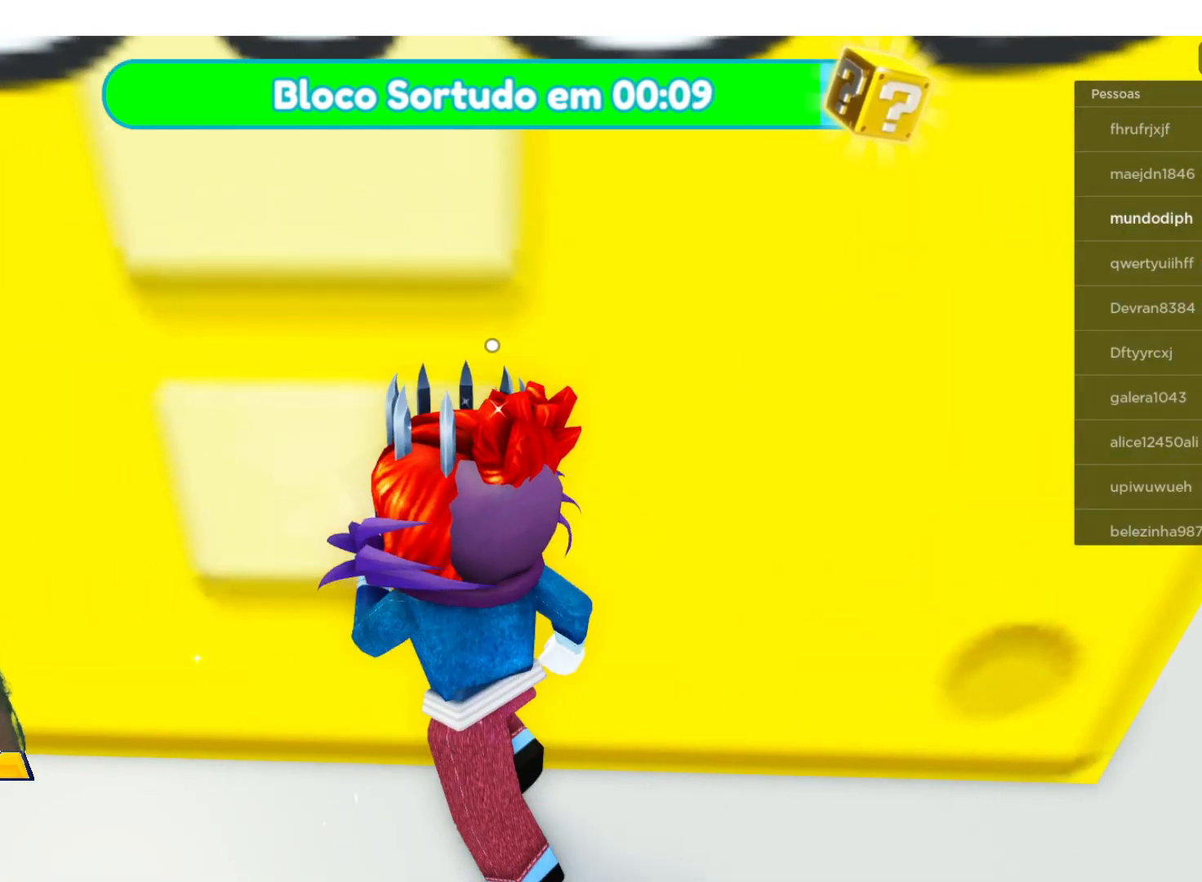
{"buttons": [], "left_stick": "left", "right_stick": "center", "events": []}
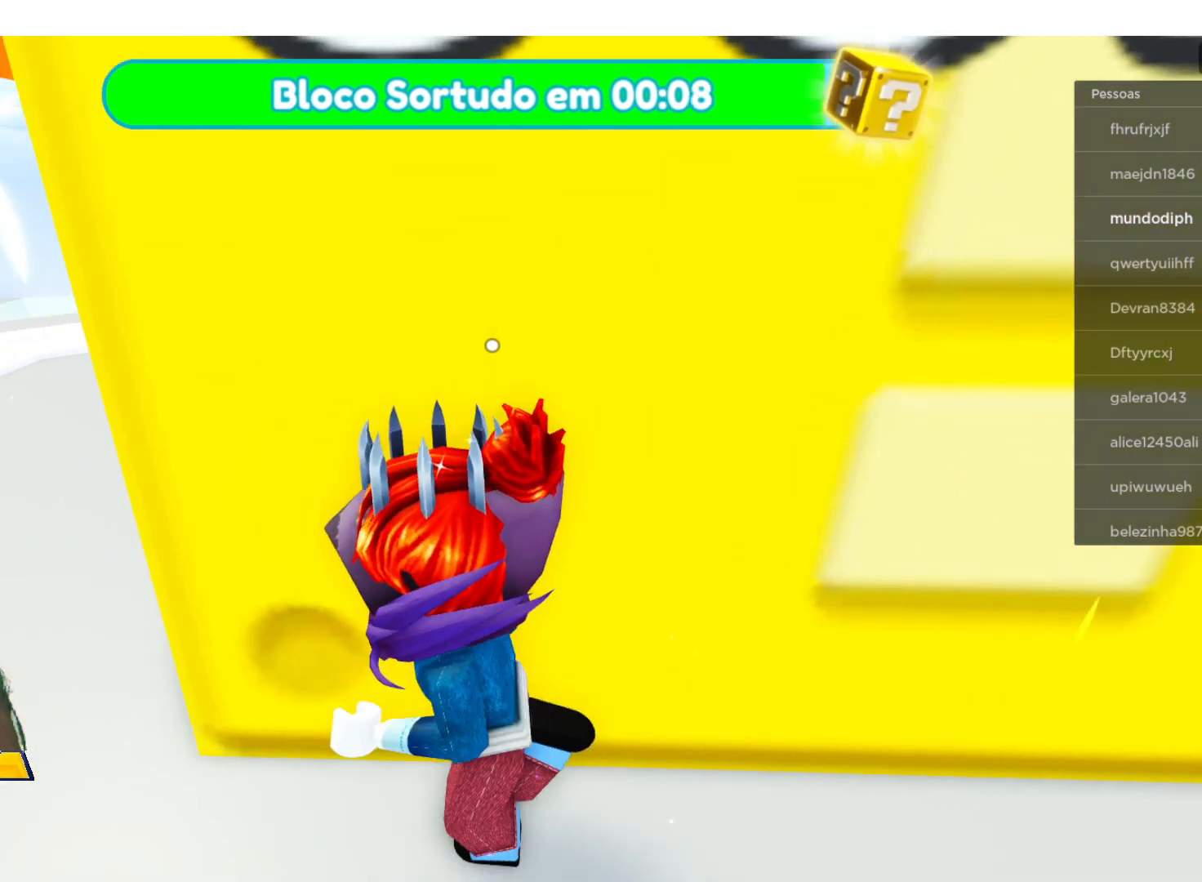
{"buttons": [], "left_stick": "up", "right_stick": "center", "events": [[200, "left_stick", "up-left"], [333, "left_stick", "up"]]}
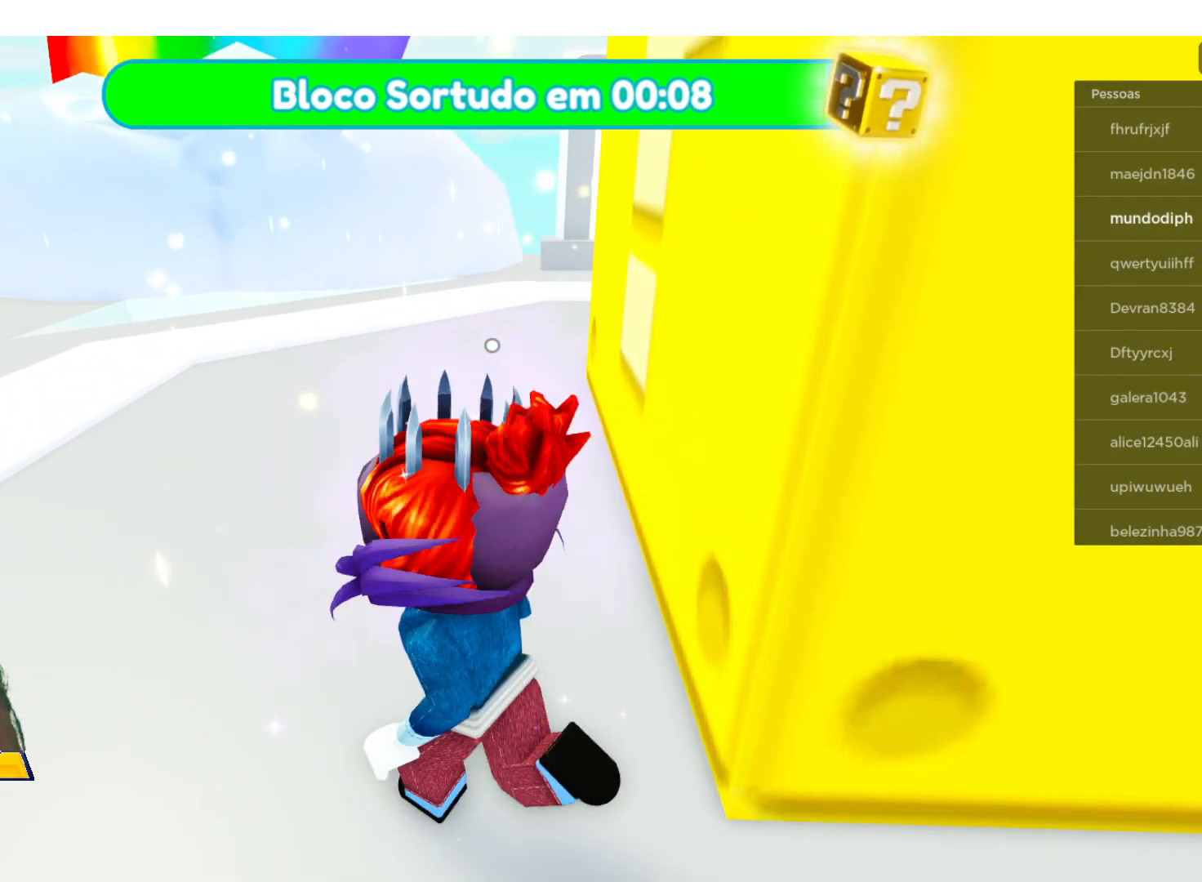
{"buttons": [], "left_stick": "up", "right_stick": "center", "events": []}
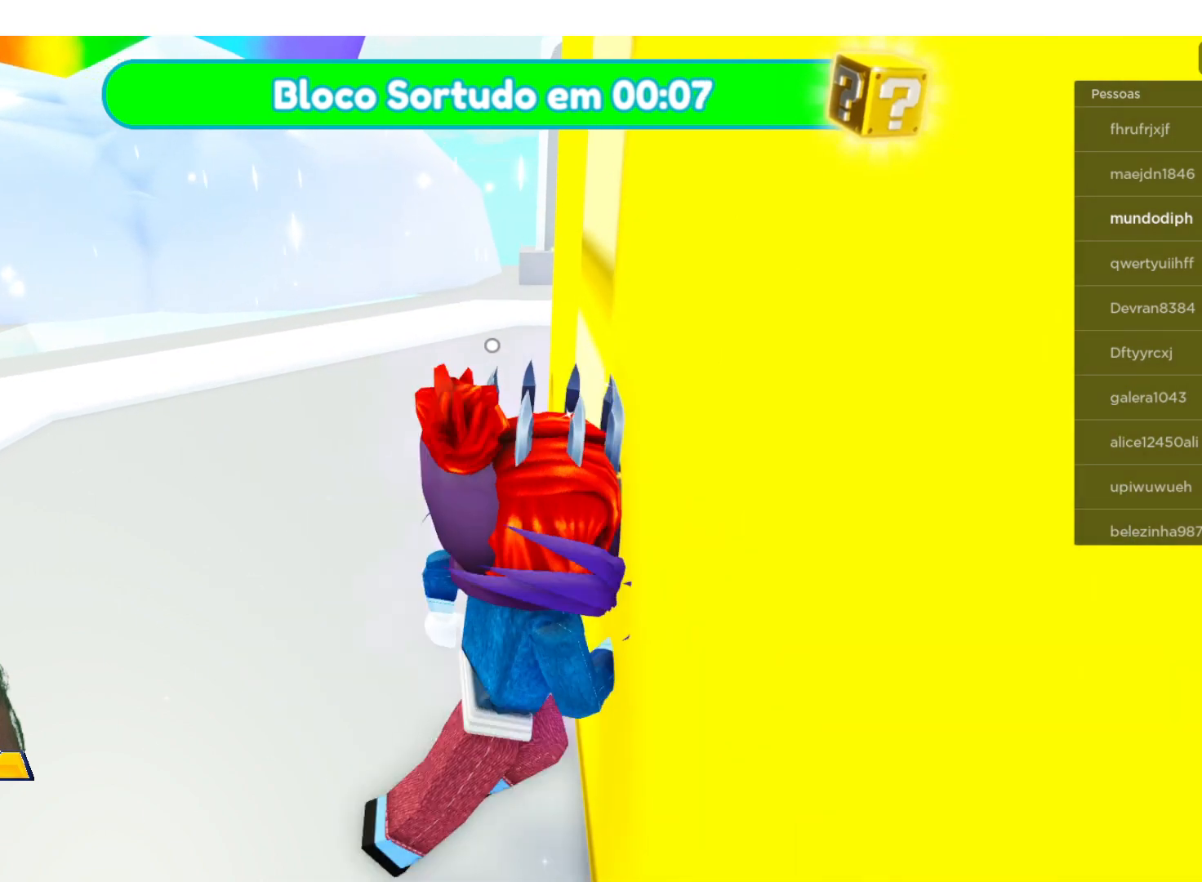
{"buttons": [], "left_stick": "center", "right_stick": "right", "events": [[201, "right_stick", "right"], [501, "left_stick", "center"]]}
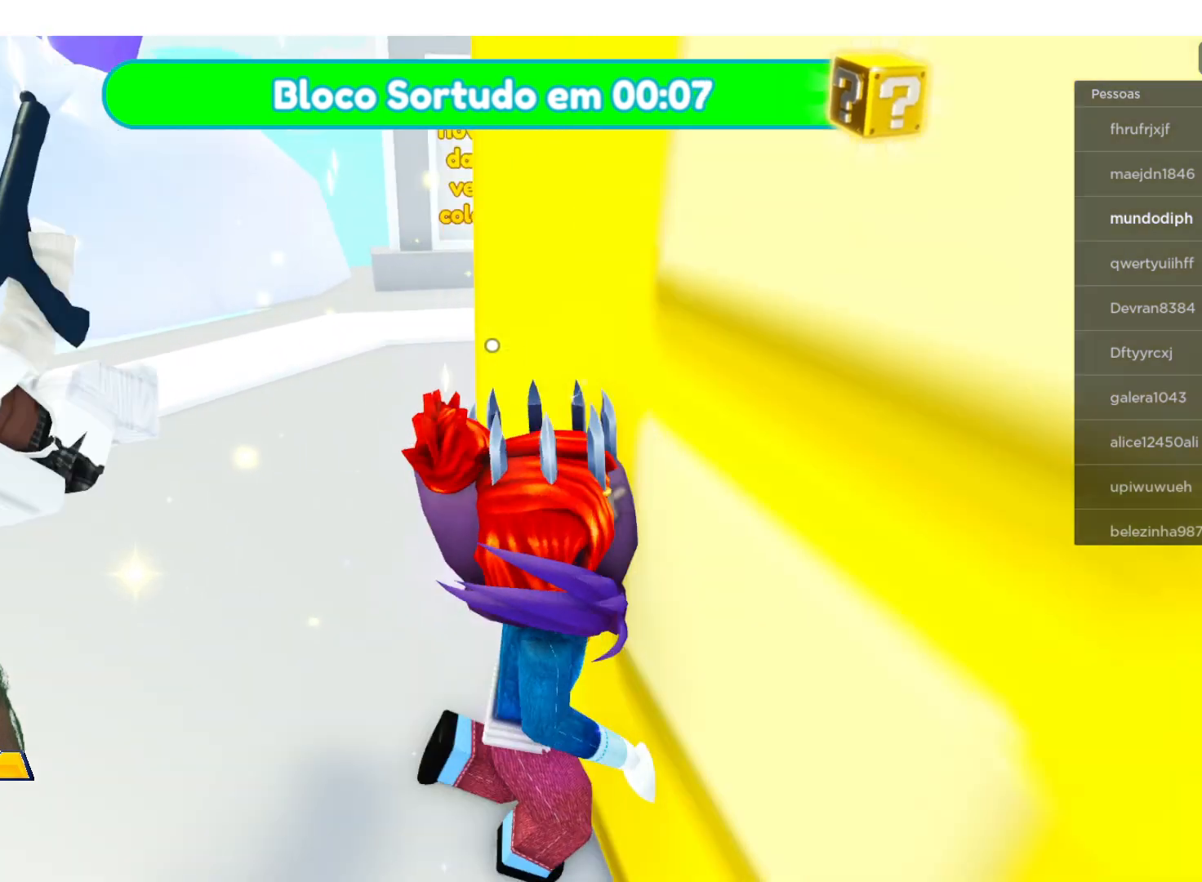
{"buttons": [], "left_stick": "center", "right_stick": "center", "events": [[300, "right_stick", "center"]]}
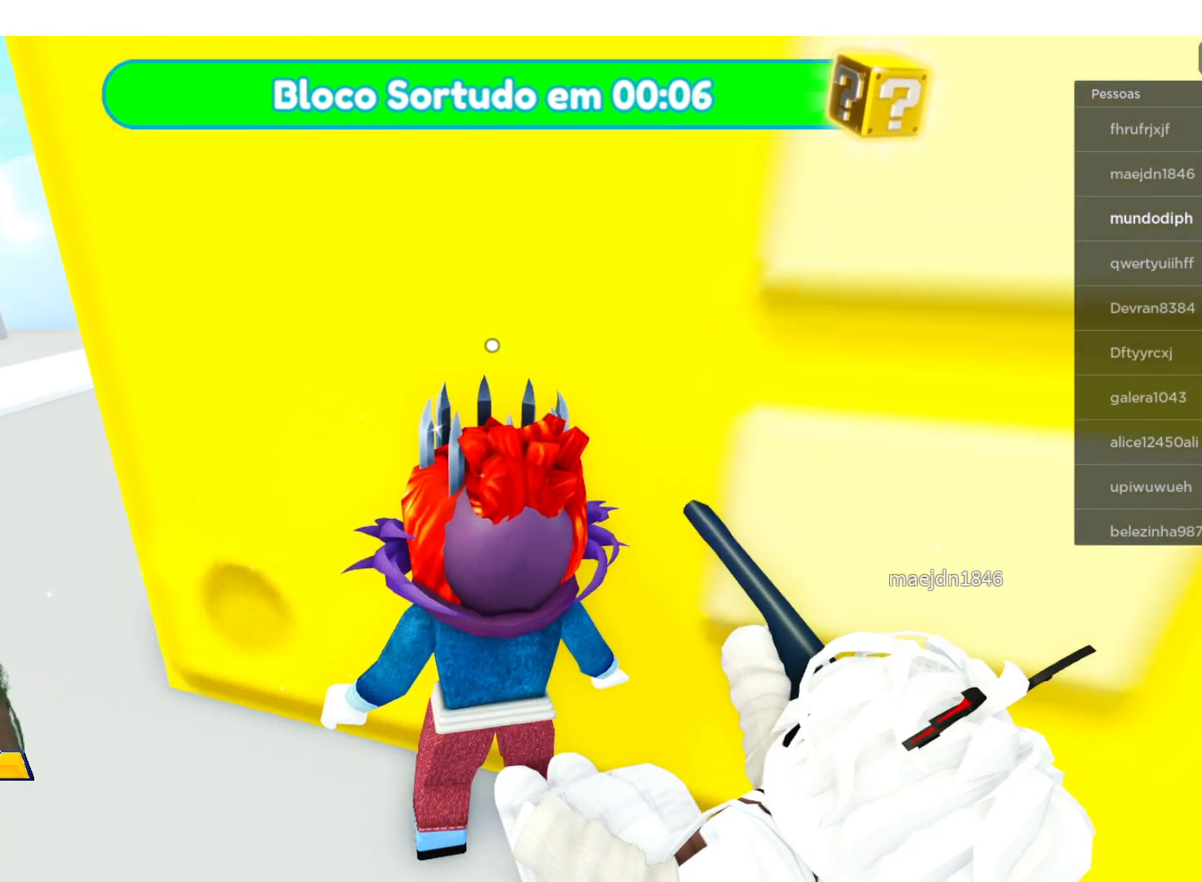
{"buttons": [], "left_stick": "center", "right_stick": "center", "events": []}
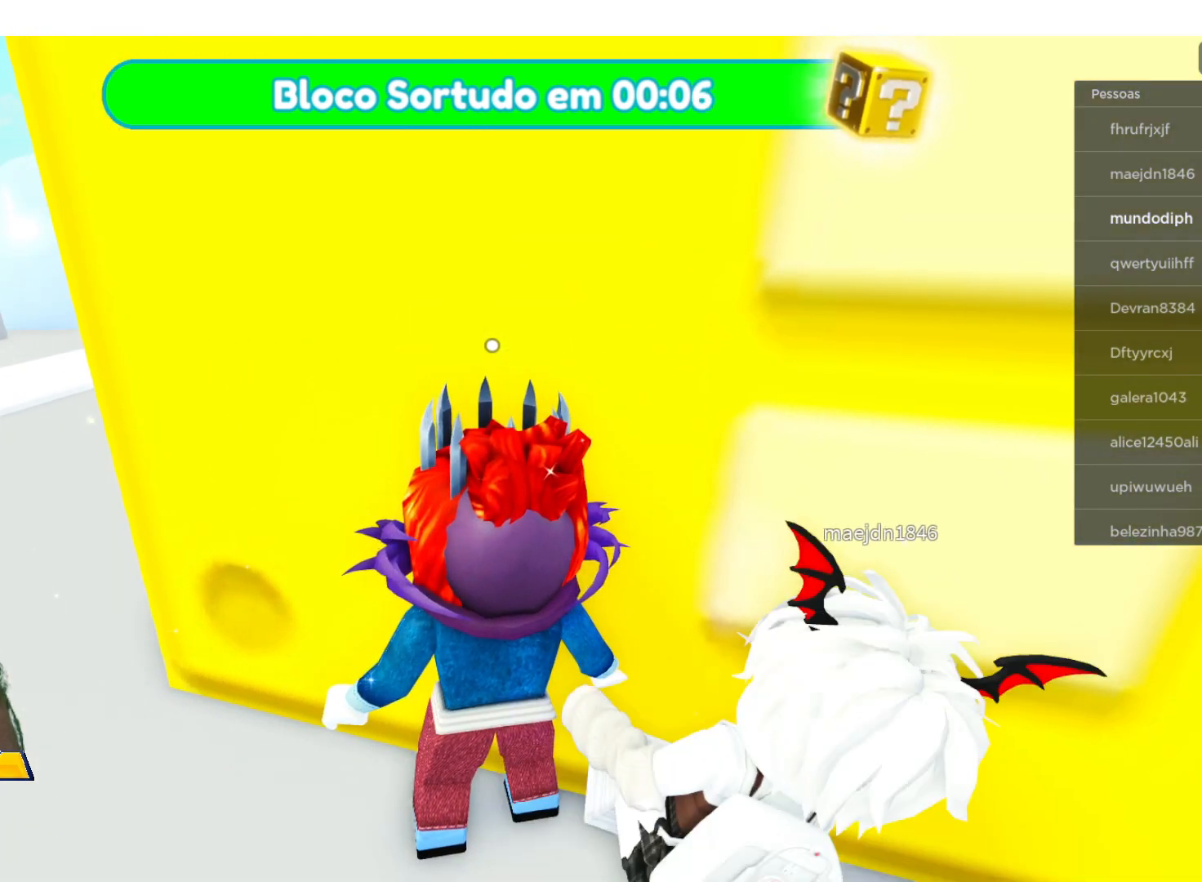
{"buttons": [], "left_stick": "up-right", "right_stick": "center", "events": [[200, "left_stick", "up-right"]]}